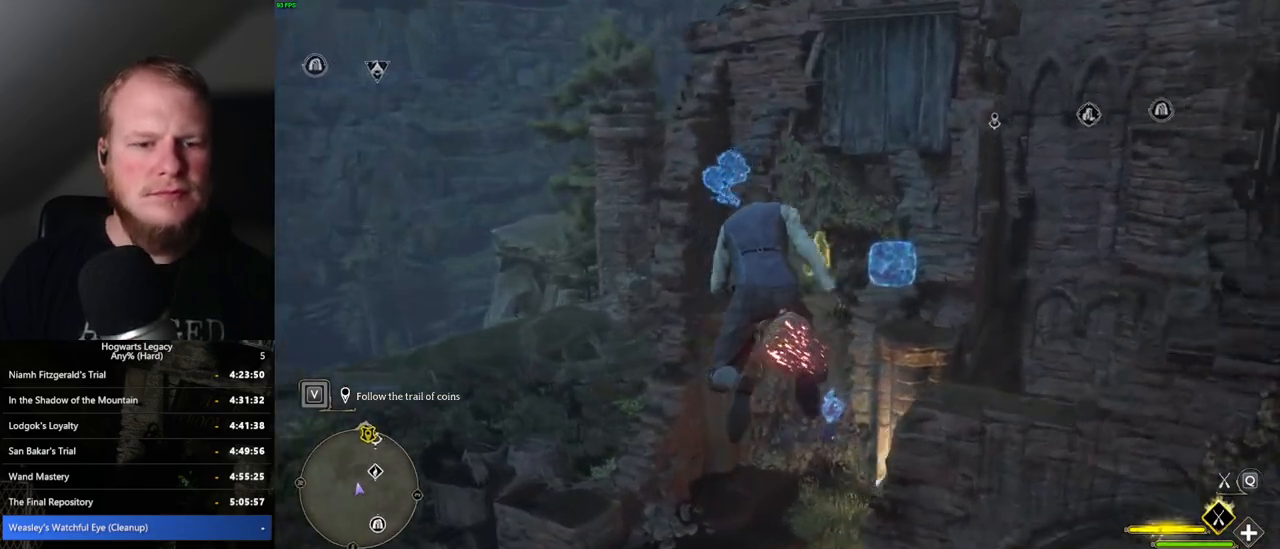
Gameplay with keyboard and mouse; each line is a JSON object with the keys and mouse buttons held at the frame after it. "events" lists presses ("down") and releases ("up") of ".", "/", "0", "1", "2", "3", "4", "5", "6", "7", "8", "9", "a", "alt_l", "alt_r", "b", "backslash", "backspace", "c", "caps_lock", "comma", "ctrl_l", "ctrl_r", "d", "e", "equals", "escape", "f", "f1", "f10", "f11", "f12", "f2", "f3", "f4", "f5", "f6", "f7", "f8", "f9", "g", "h", "i", "j", "k", "l", "lbracket", "m", "minus", "n", "o", "p", "q", "quote", "r", "rbracket", "return", "s", "semicolon", "shift_l", "shift_r", "space", "super", "t", "tab", "tilde", "u", "v", "w", "x", "y", "z", "mouse_left", "mouse_wheel", "mouse_right", "mouse_mb4" and "mouse_mb5" between this image and that frame as [ms after this image, input, new state], when the widget could be followed in between. "mouse_left", "mouse_wheel", "mouse_right", "mouse_mb4", "mouse_mb5" = the "left", "wheel", "right", "mb4", "mb5" buttons of the "mouse" list. No other keys are recorded. "wheel" means that the mouse wheel is clicked or scrolled. Mouse movement is not recorded.
{"keys": ["ctrl_l", "w"], "mouse": [], "events": [[67, "d", "down"], [250, "d", "up"]]}
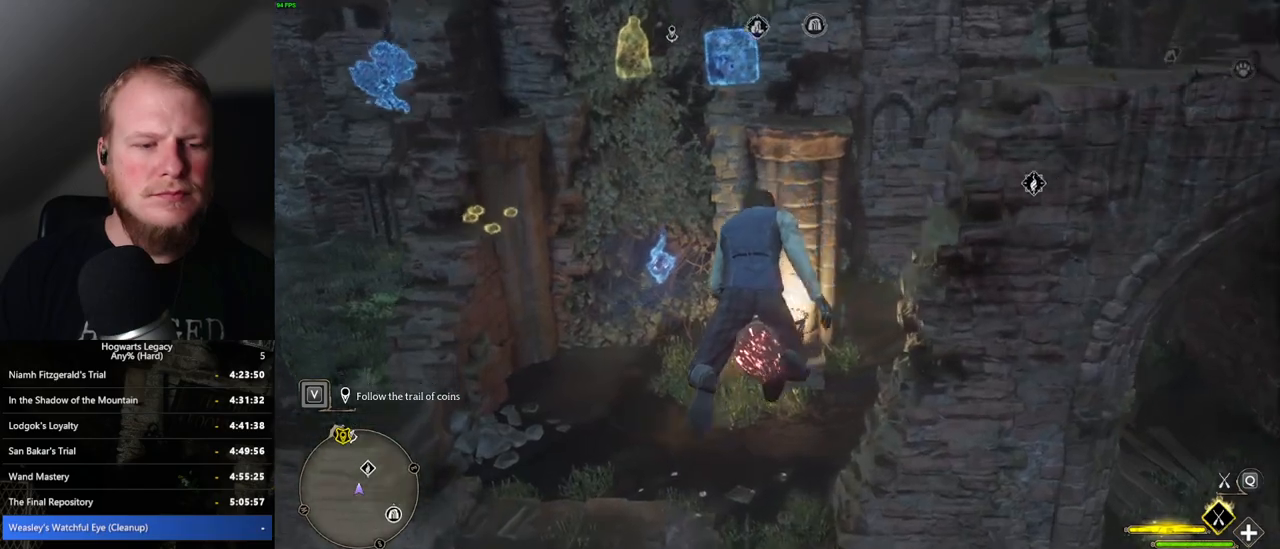
{"keys": ["w"], "mouse": [], "events": [[334, "ctrl_l", "up"]]}
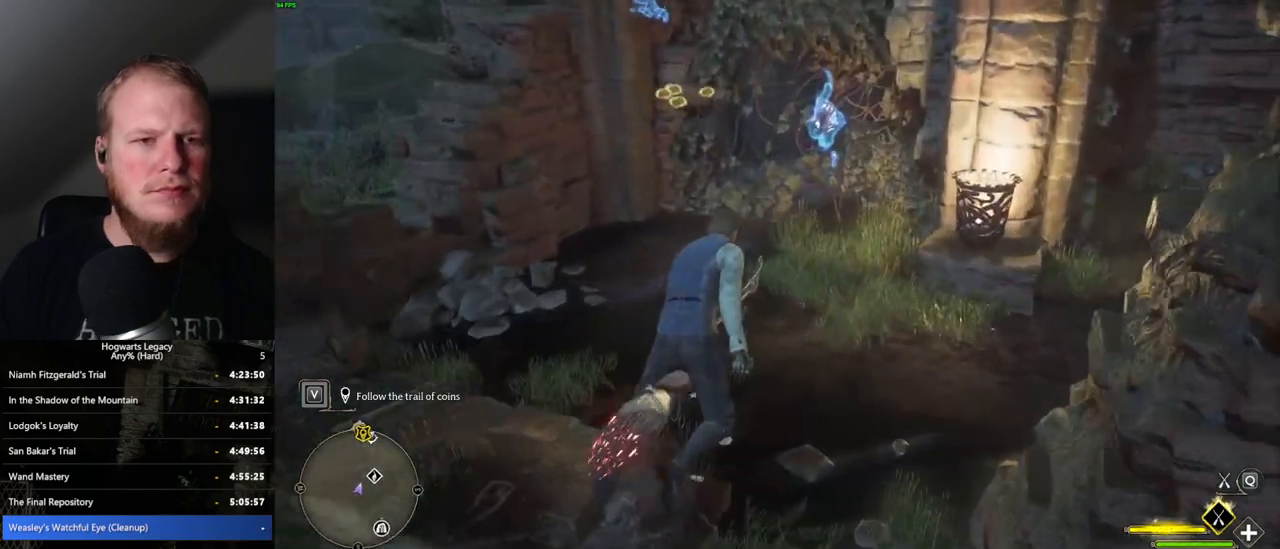
{"keys": ["w"], "mouse": [], "events": [[100, "b", "down"], [200, "b", "up"], [234, "a", "down"], [384, "a", "up"]]}
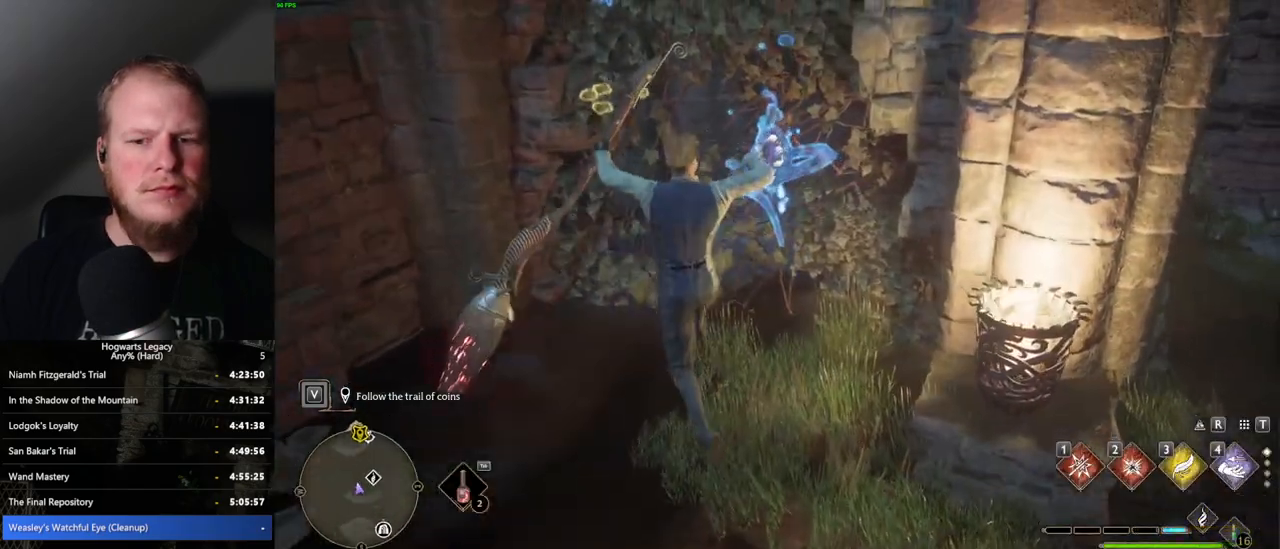
{"keys": ["w"], "mouse": [], "events": [[150, "2", "down"], [267, "2", "up"]]}
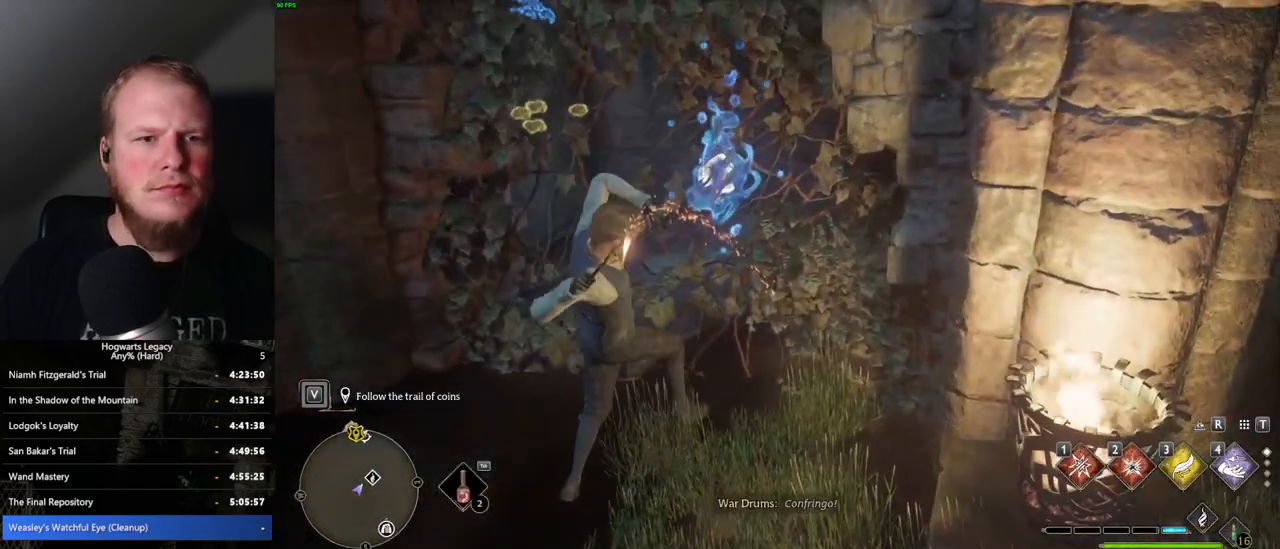
{"keys": ["a", "w"], "mouse": [], "events": [[250, "space", "down"], [367, "space", "up"], [434, "a", "down"]]}
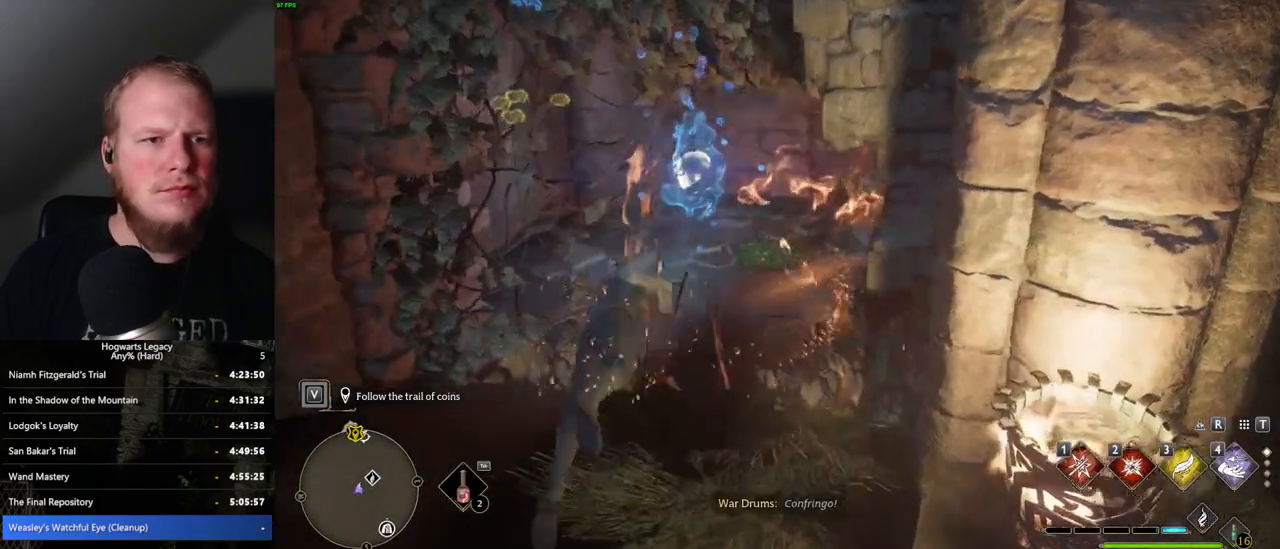
{"keys": ["d"], "mouse": [], "events": [[34, "a", "up"], [217, "w", "up"], [367, "d", "down"], [367, "s", "down"], [450, "s", "up"]]}
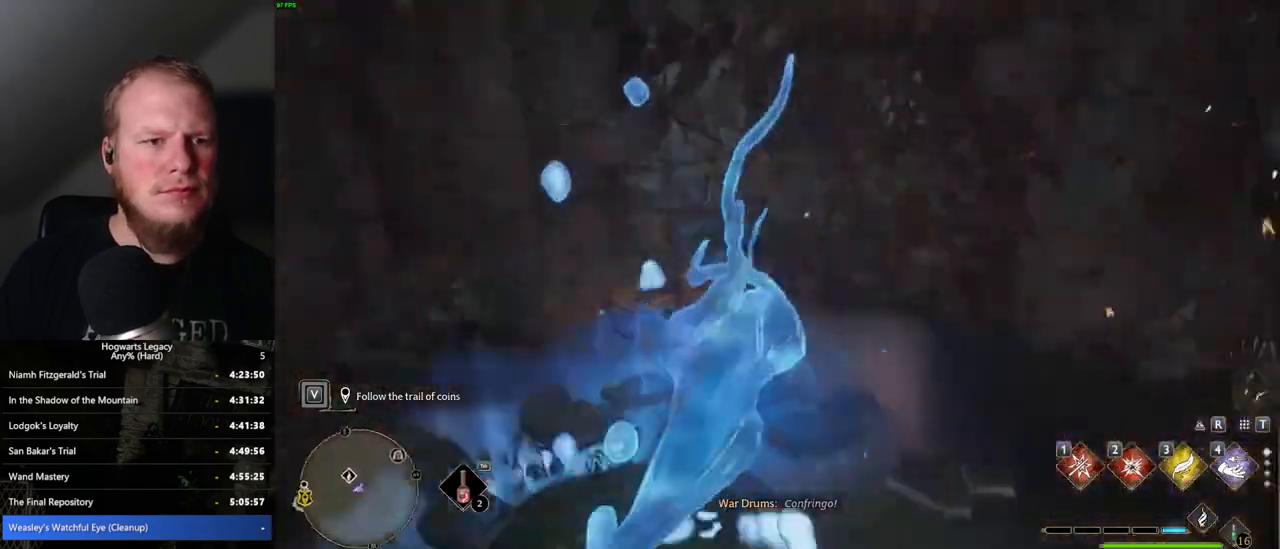
{"keys": ["w"], "mouse": [], "events": [[67, "w", "down"], [450, "d", "up"]]}
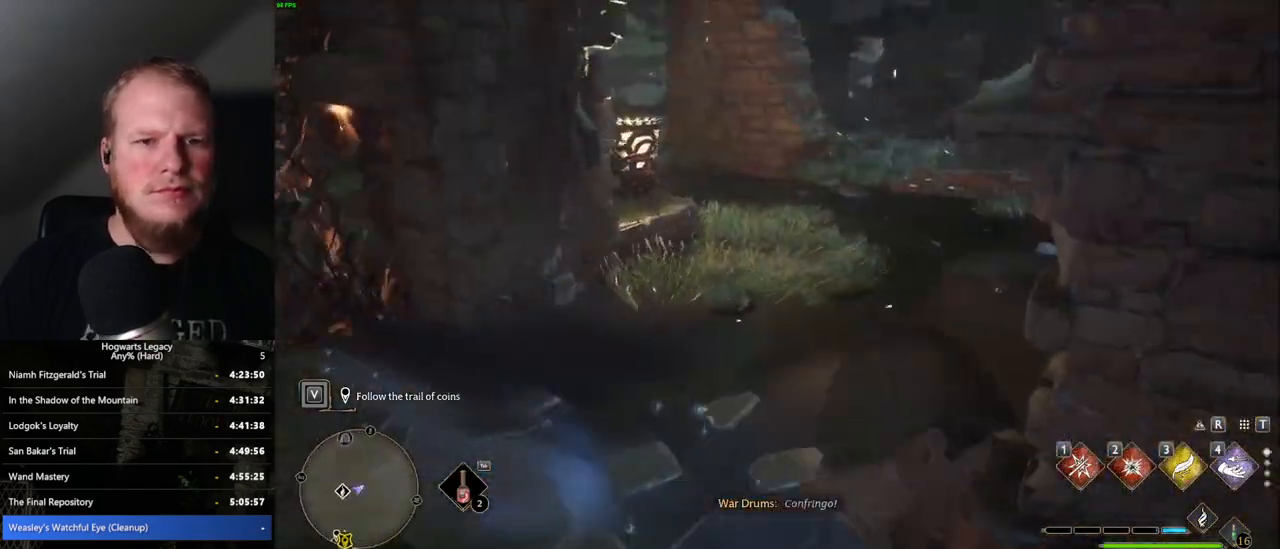
{"keys": ["w"], "mouse": [], "events": []}
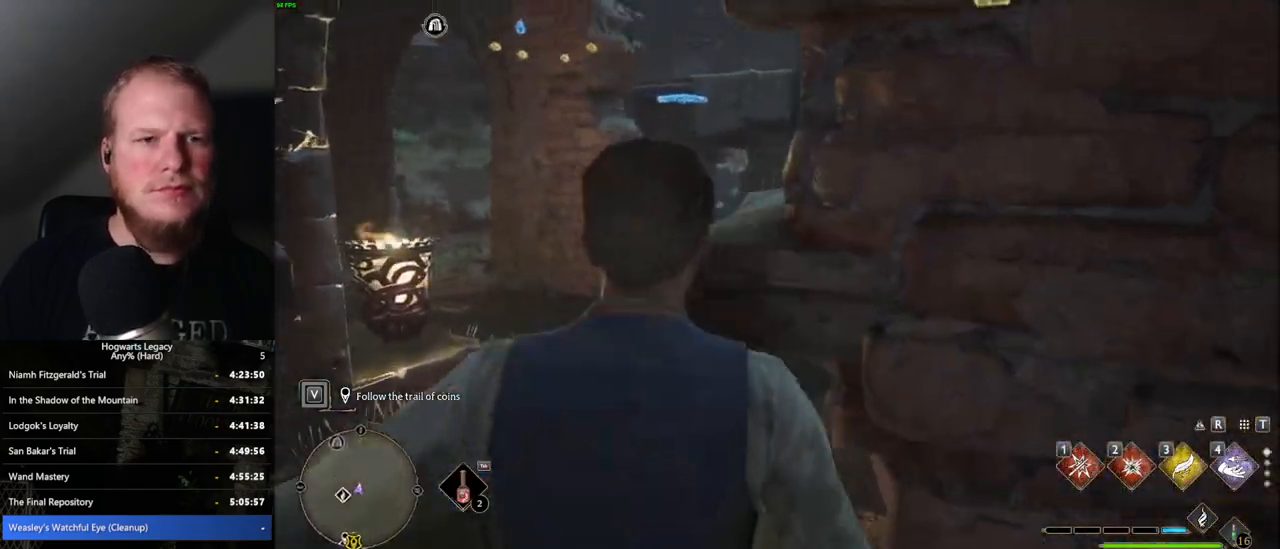
{"keys": ["tab", "w"], "mouse": [], "events": [[500, "tab", "down"]]}
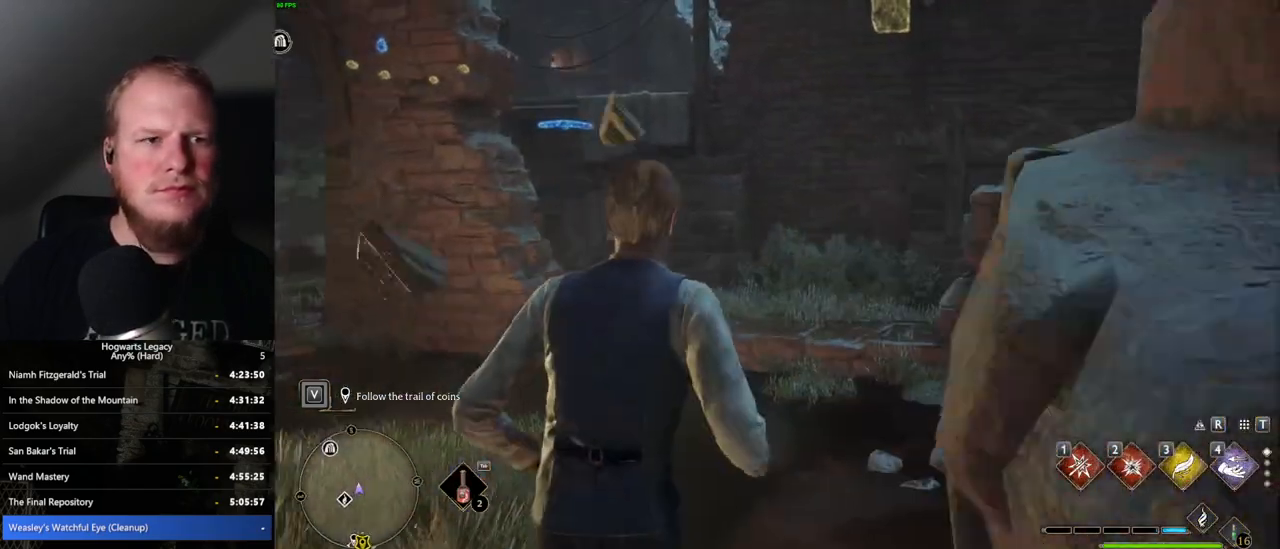
{"keys": ["tab"], "mouse": [], "events": [[234, "w", "up"]]}
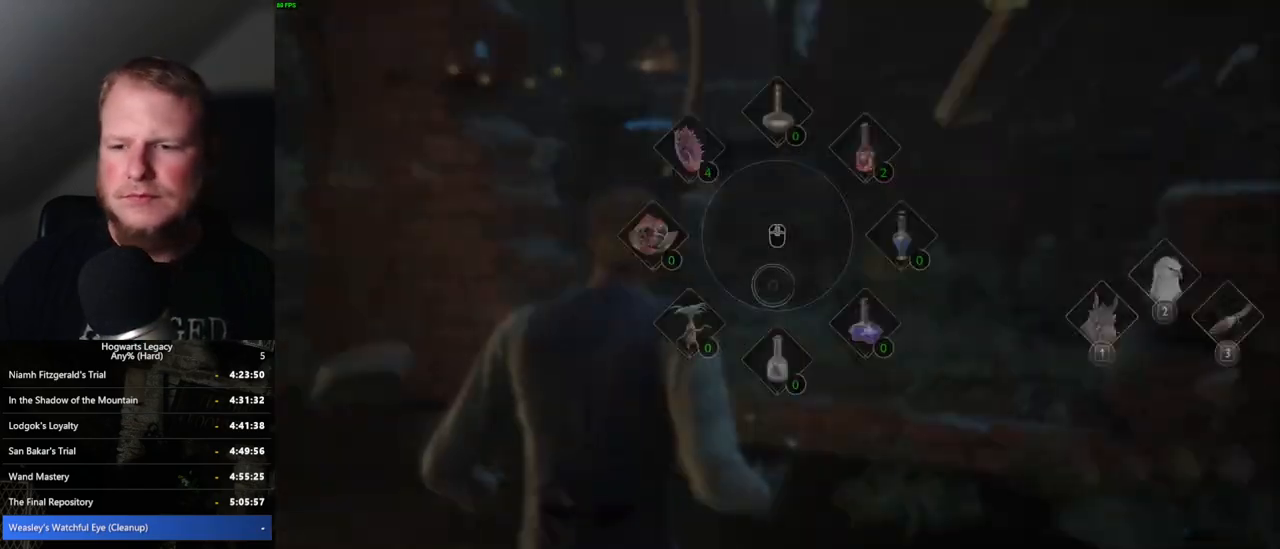
{"keys": [], "mouse": [], "events": [[284, "3", "down"], [400, "3", "up"], [467, "tab", "up"]]}
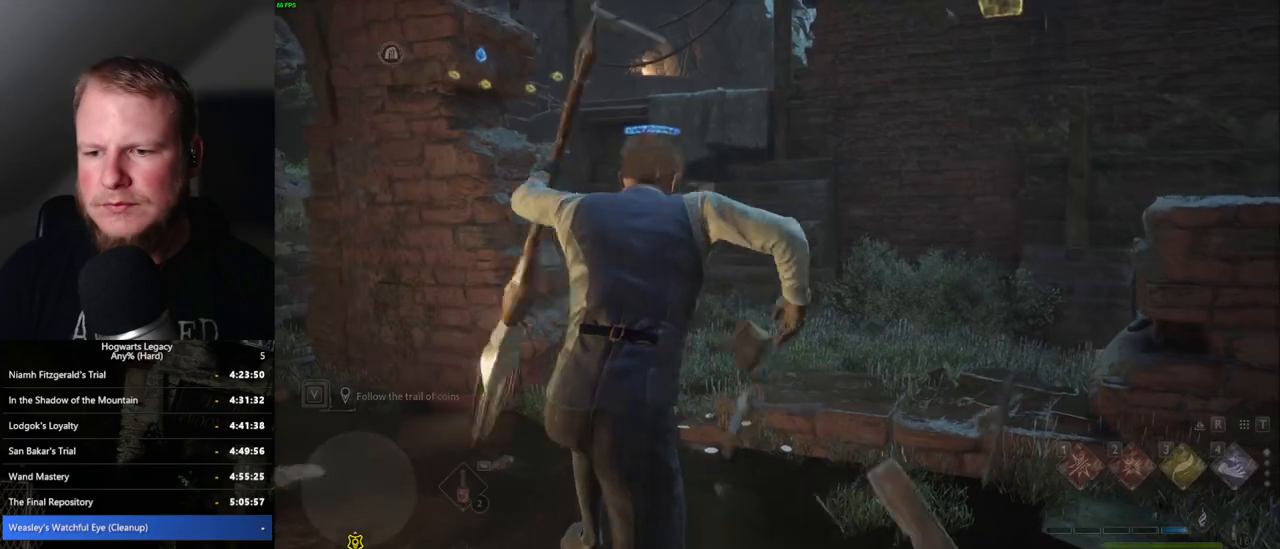
{"keys": ["w"], "mouse": [], "events": [[150, "w", "down"]]}
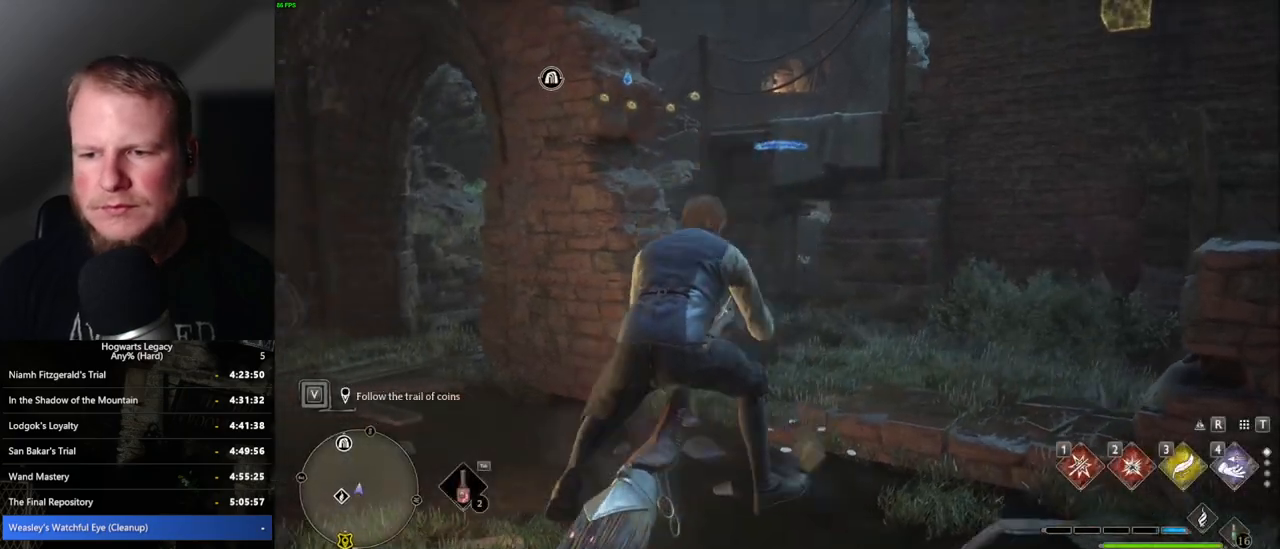
{"keys": ["w"], "mouse": ["left"], "events": [[50, "space", "down"], [217, "mouse_left", "down"], [317, "space", "up"]]}
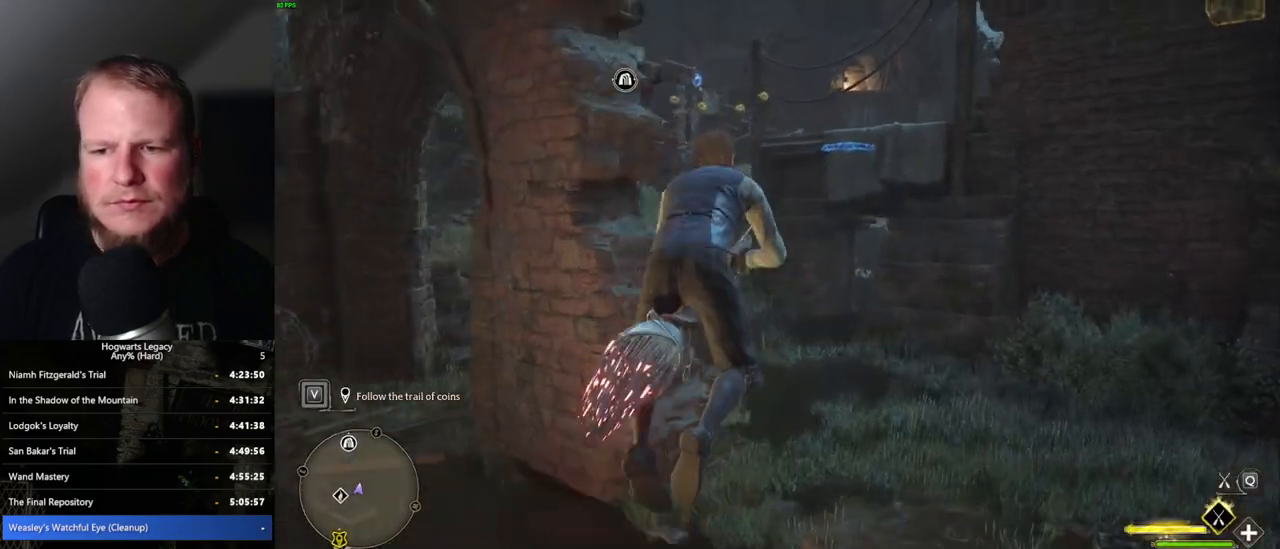
{"keys": ["w"], "mouse": ["left"], "events": [[150, "a", "down"], [300, "space", "down"], [484, "a", "up"], [484, "space", "up"]]}
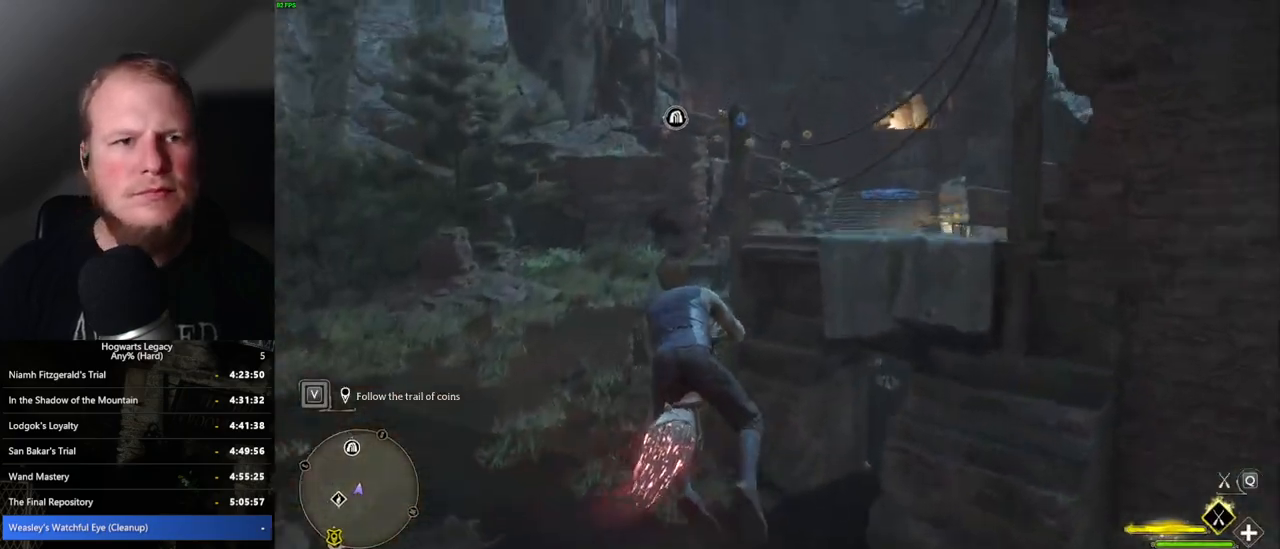
{"keys": ["w"], "mouse": ["left"], "events": []}
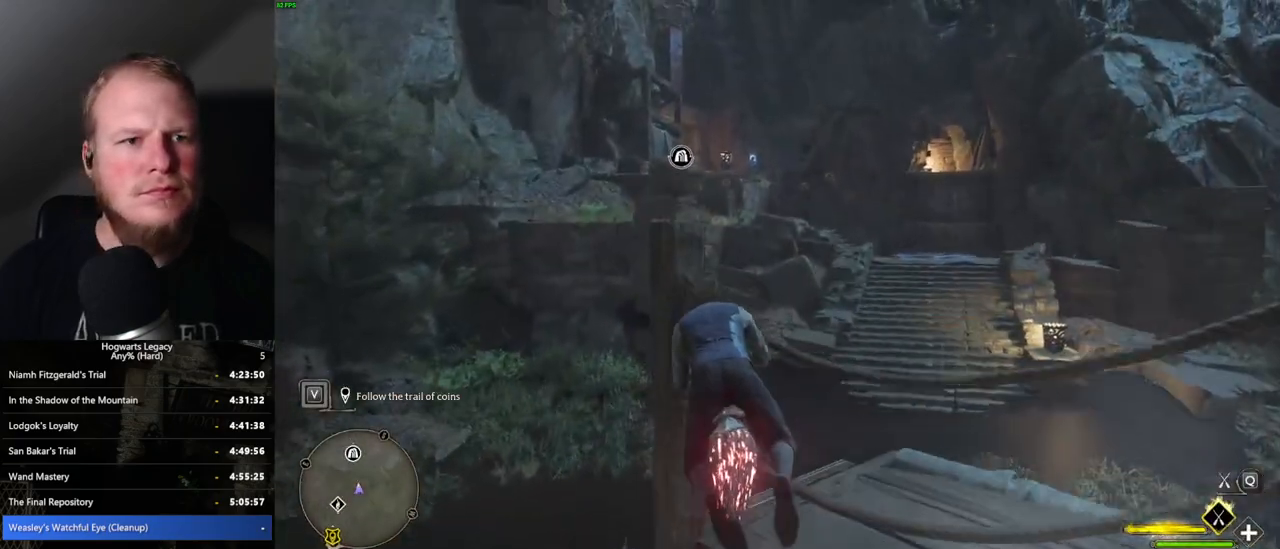
{"keys": ["d", "w"], "mouse": [], "events": [[50, "space", "down"], [400, "d", "down"], [417, "mouse_left", "up"], [467, "space", "up"]]}
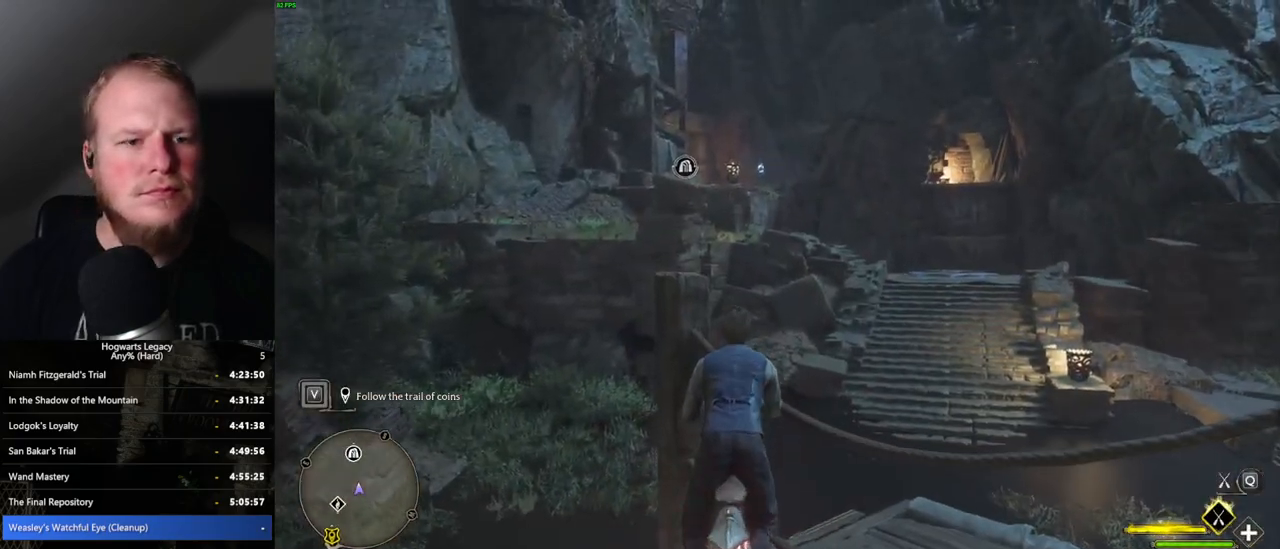
{"keys": ["w"], "mouse": [], "events": [[17, "a", "down"], [100, "d", "up"], [184, "w", "up"], [317, "w", "down"], [384, "a", "up"]]}
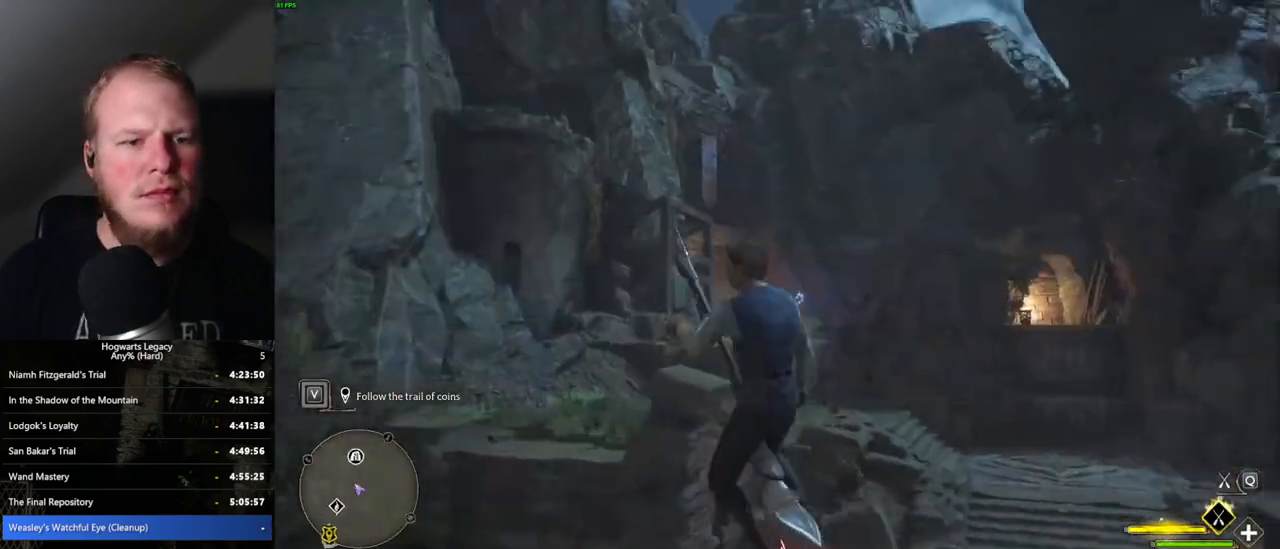
{"keys": ["w"], "mouse": ["left"], "events": [[34, "d", "down"], [150, "mouse_left", "down"], [384, "d", "up"]]}
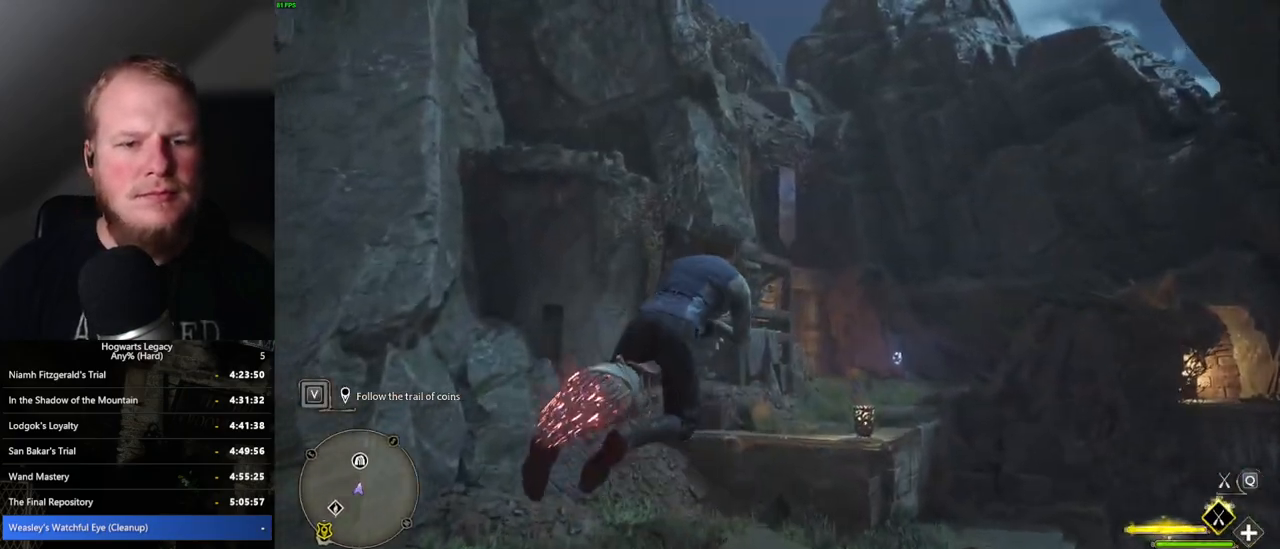
{"keys": ["w"], "mouse": ["left"], "events": [[217, "space", "down"], [450, "space", "up"]]}
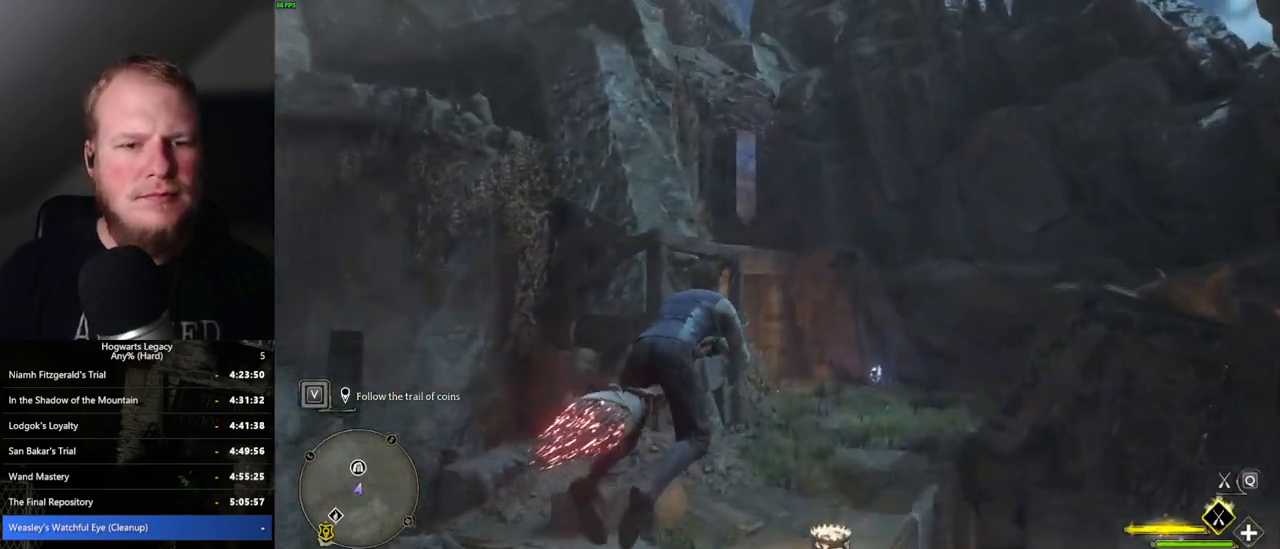
{"keys": ["ctrl_l", "w"], "mouse": [], "events": [[200, "a", "down"], [384, "a", "up"], [417, "mouse_left", "up"], [467, "ctrl_l", "down"]]}
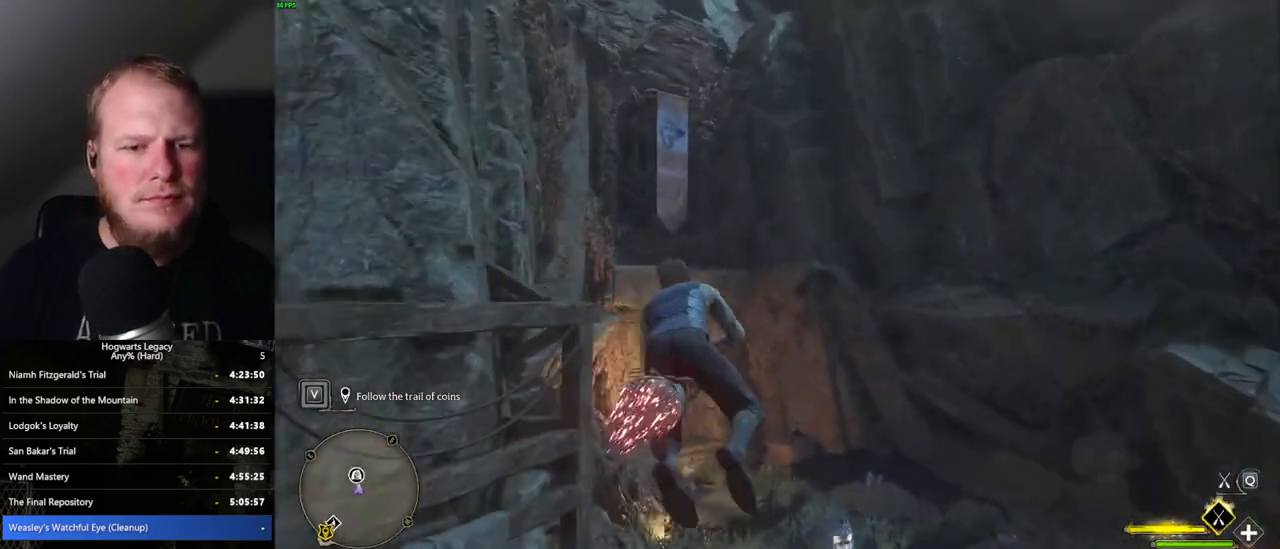
{"keys": ["a"], "mouse": [], "events": [[217, "ctrl_l", "up"], [317, "a", "down"], [334, "w", "up"]]}
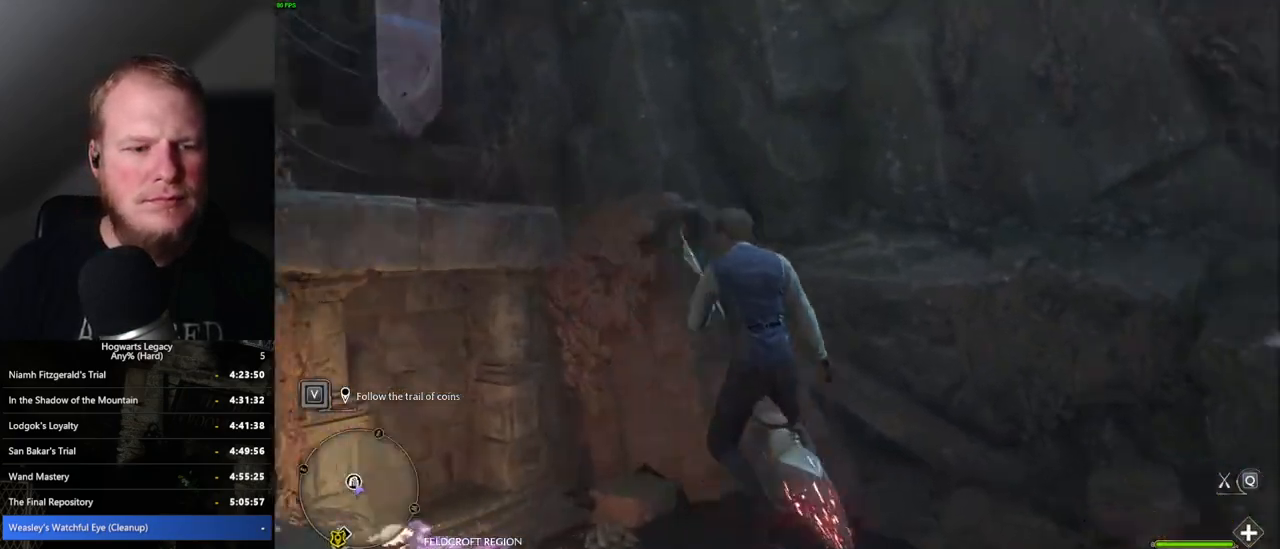
{"keys": ["d", "w"], "mouse": [], "events": [[50, "a", "up"], [317, "d", "down"], [484, "w", "down"]]}
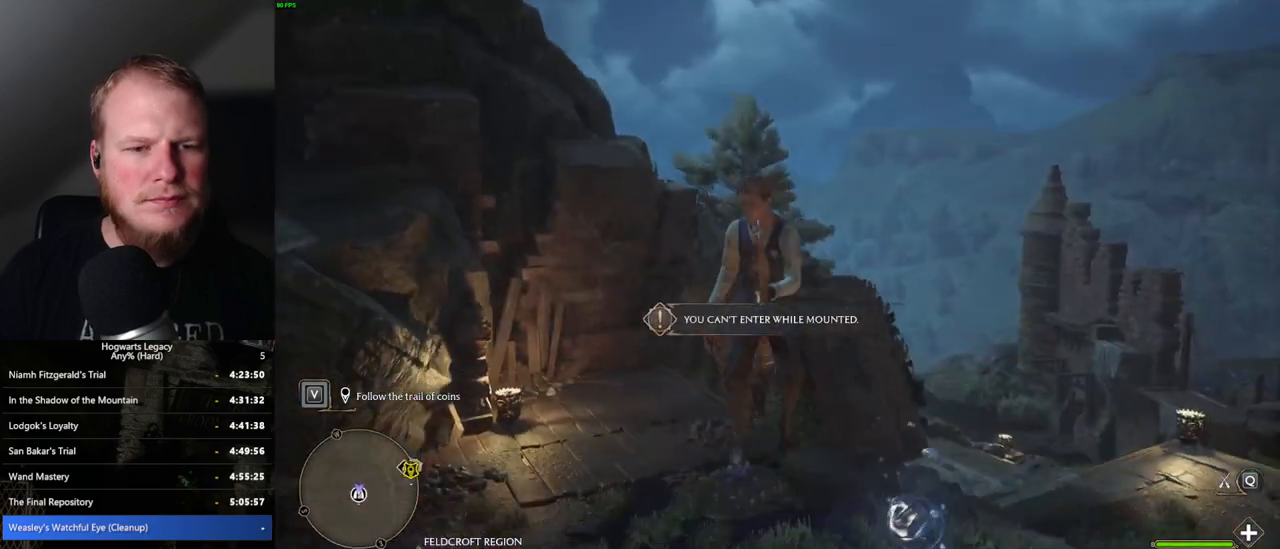
{"keys": ["a"], "mouse": [], "events": [[34, "d", "up"], [100, "a", "down"], [284, "w", "up"]]}
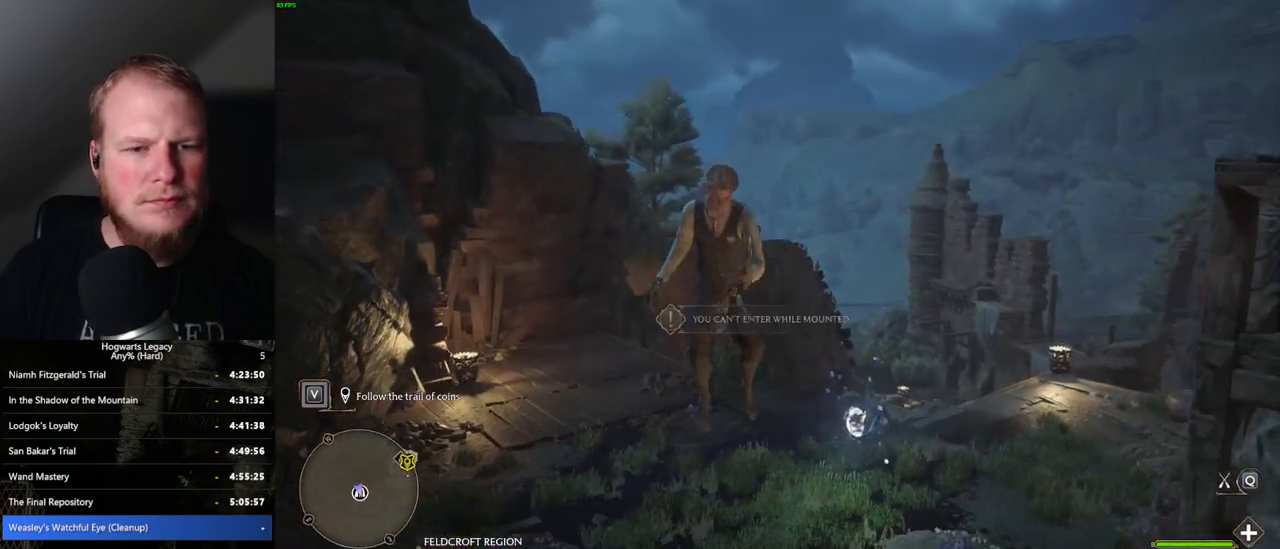
{"keys": ["w"], "mouse": [], "events": [[17, "a", "up"], [384, "w", "down"]]}
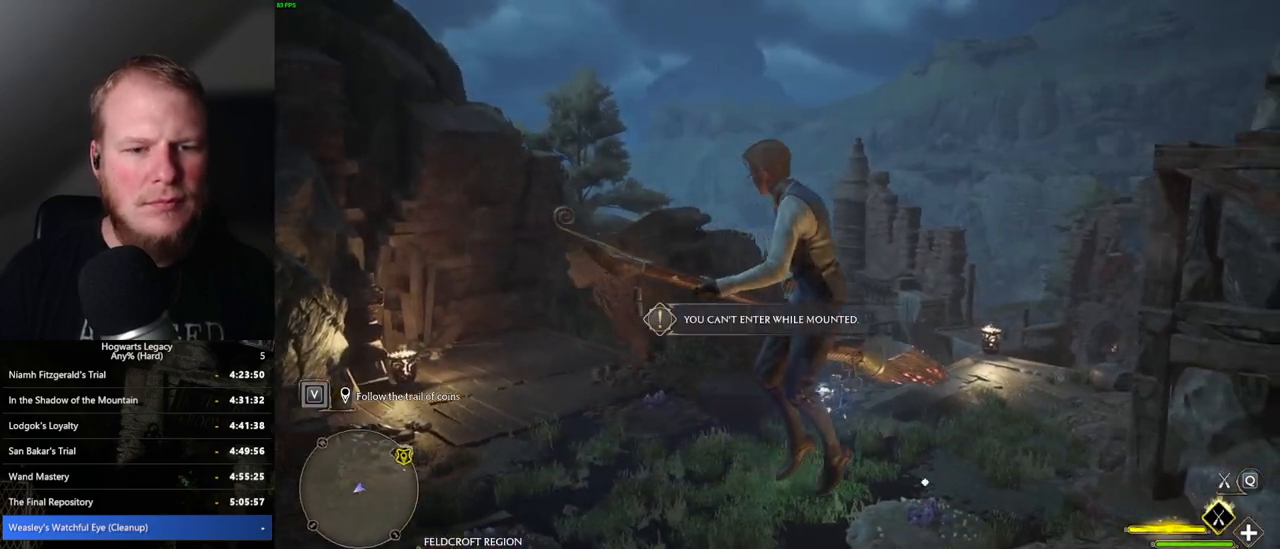
{"keys": ["ctrl_l"], "mouse": [], "events": [[67, "w", "up"], [250, "w", "down"], [284, "ctrl_l", "down"], [400, "w", "up"]]}
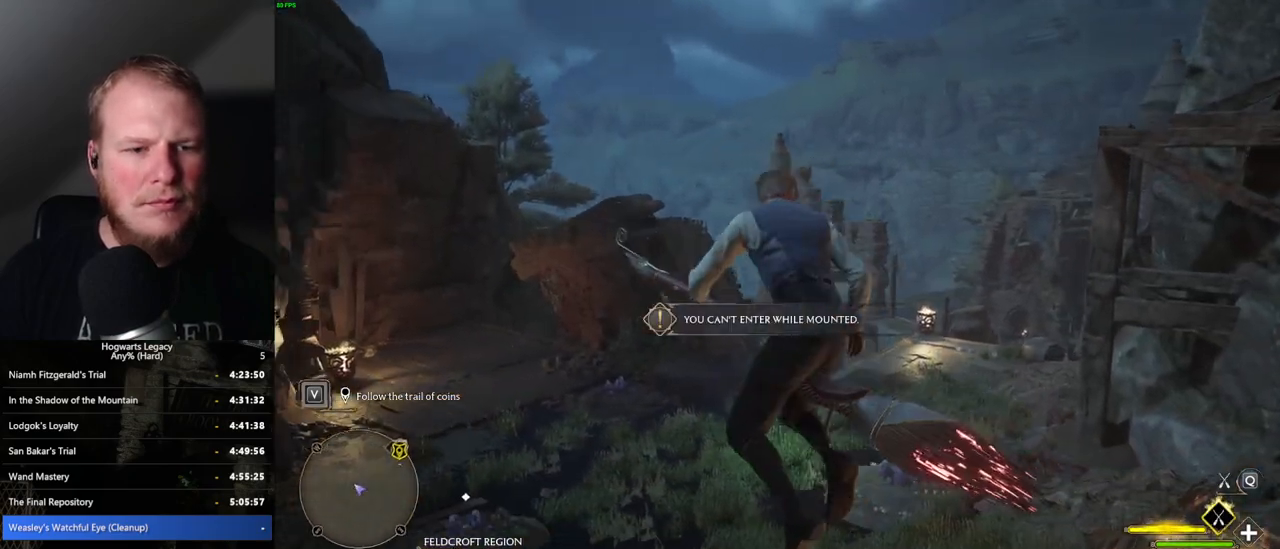
{"keys": [], "mouse": [], "events": [[34, "w", "down"], [67, "ctrl_l", "up"], [67, "d", "down"], [134, "d", "up"], [134, "w", "up"], [250, "d", "down"], [367, "d", "up"]]}
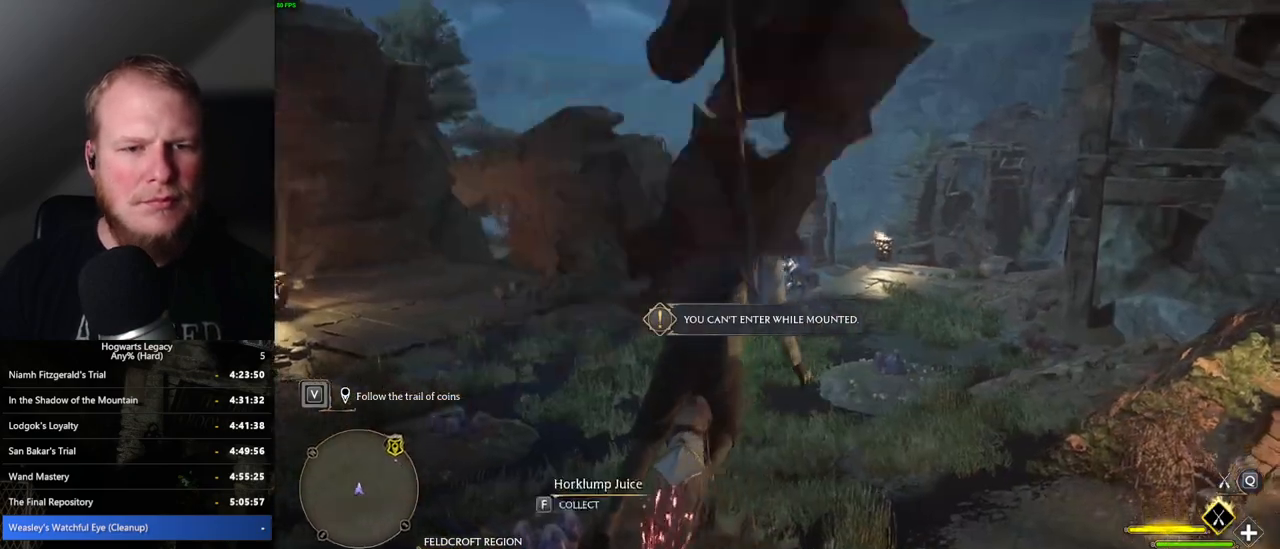
{"keys": ["w"], "mouse": [], "events": [[117, "mouse_left", "down"], [300, "ctrl_l", "down"], [350, "w", "down"], [450, "ctrl_l", "up"], [500, "mouse_left", "up"]]}
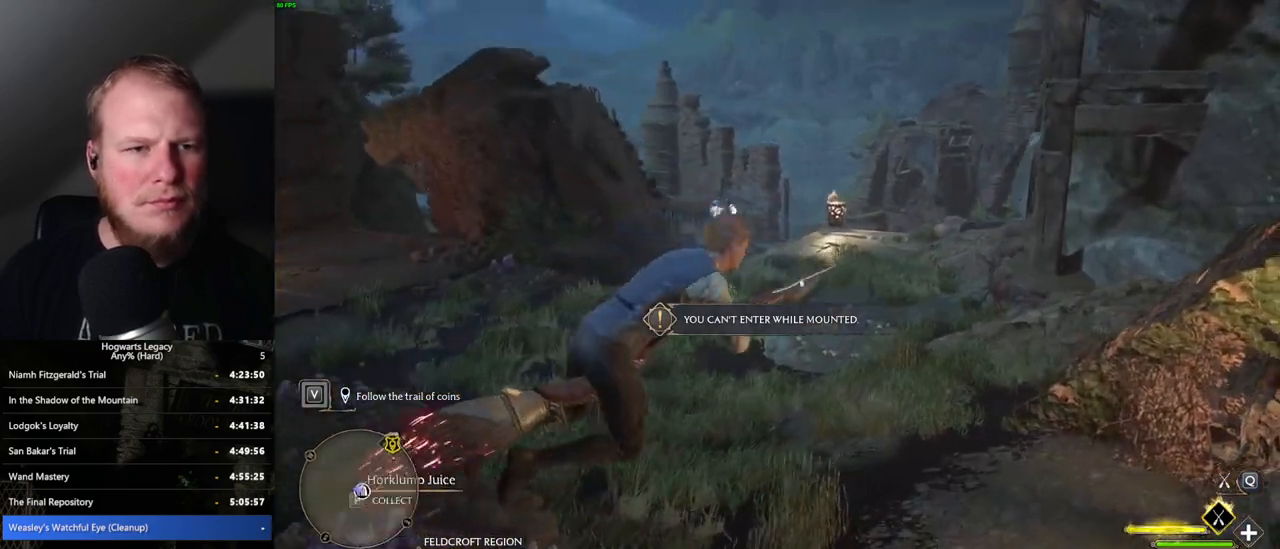
{"keys": [], "mouse": [], "events": [[17, "a", "down"], [100, "w", "up"], [184, "a", "up"], [300, "a", "down"], [450, "a", "up"]]}
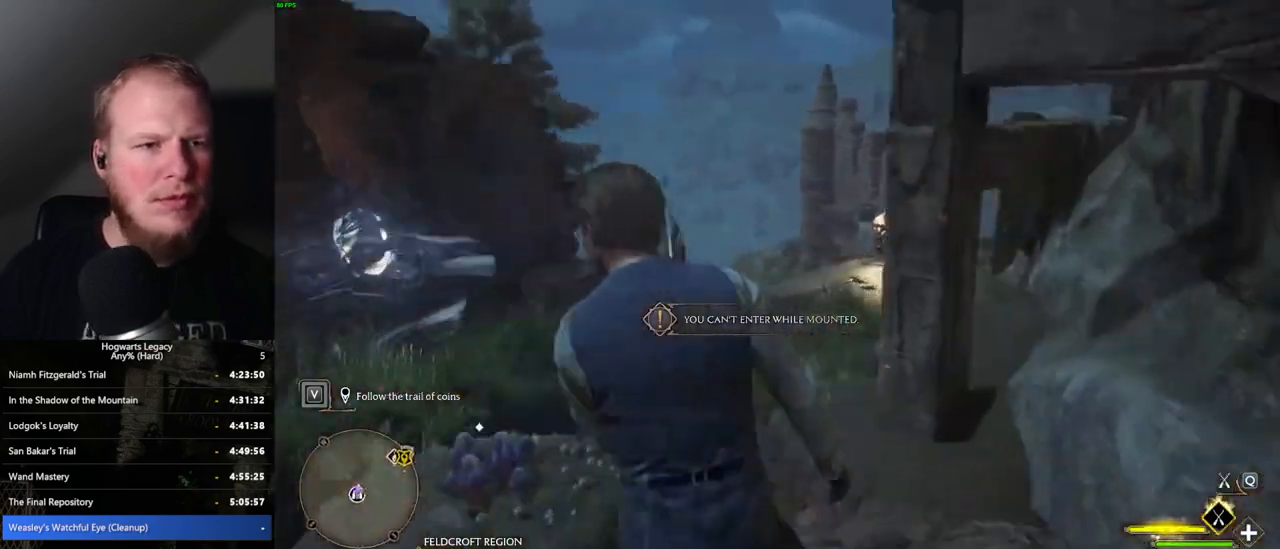
{"keys": ["a"], "mouse": [], "events": [[184, "a", "down"], [300, "space", "down"], [334, "w", "down"], [467, "w", "up"], [500, "space", "up"]]}
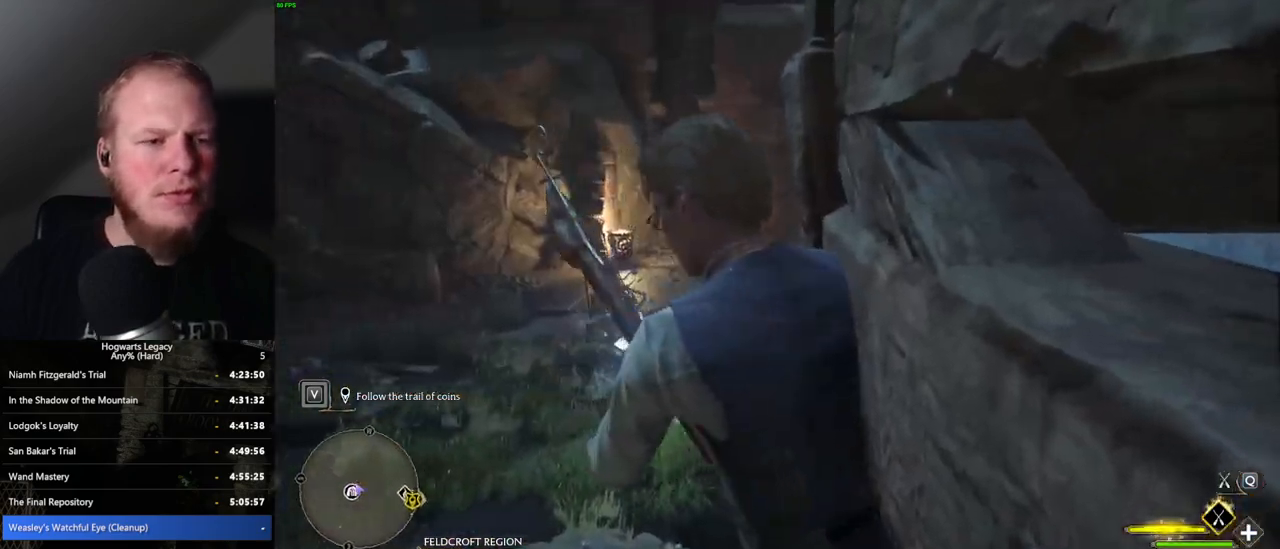
{"keys": ["a"], "mouse": [], "events": []}